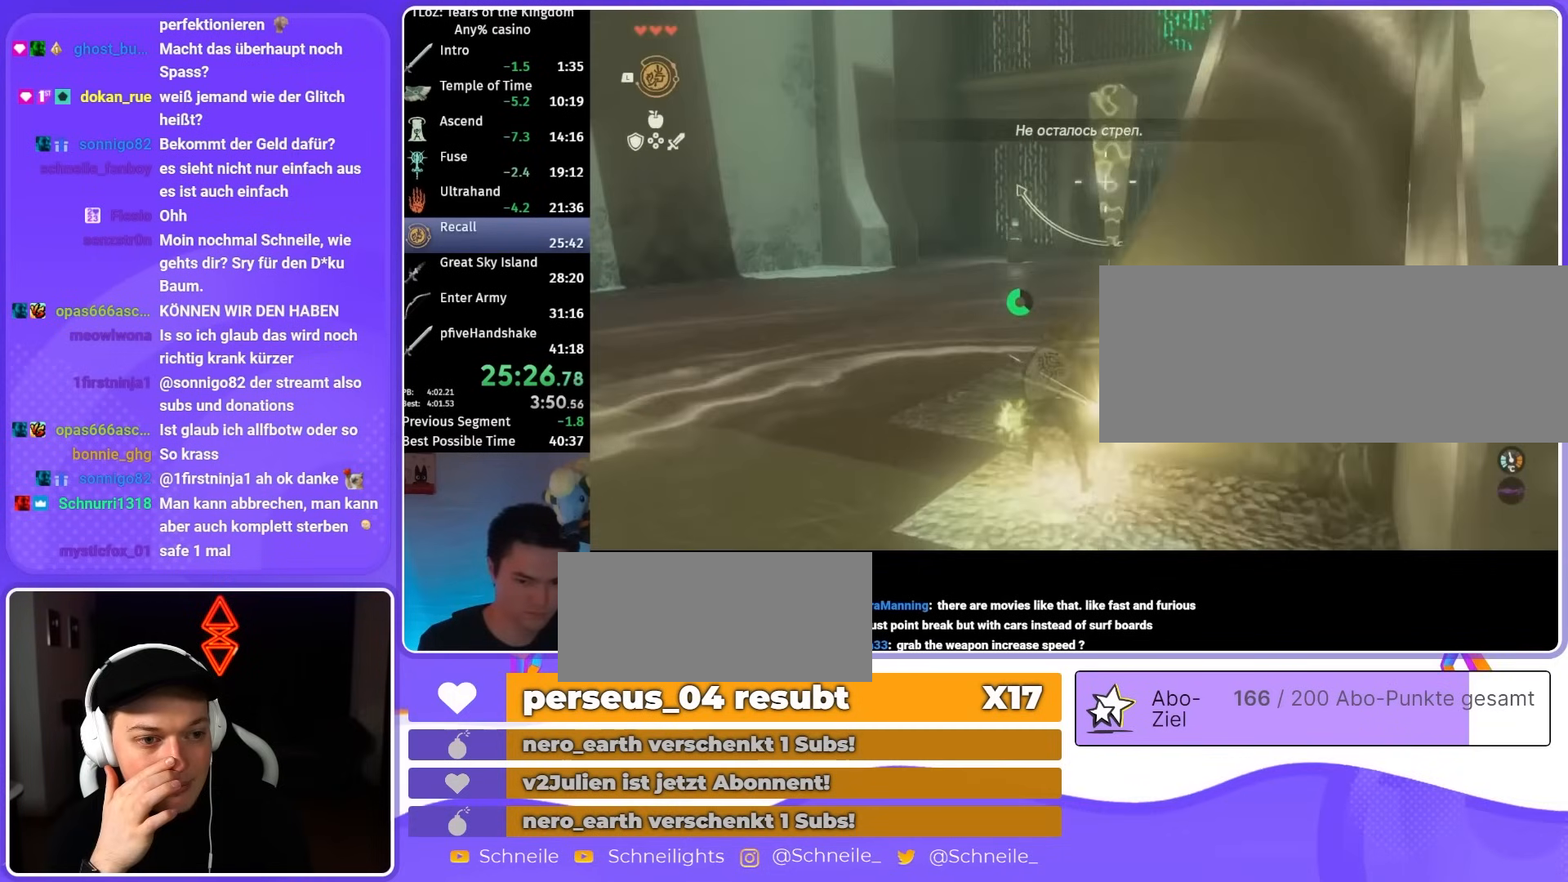
Gameplay with a controller (Nintendo layout); each line is a JSON object with the inputs held at the frame after it. "events" lists button and stick changes between this image and that frame as [ms after this image, input, new state], when the widget could be followed in between. Not read: L3 R3.
{"buttons": ["B"], "left_stick": "up", "right_stick": "center"}
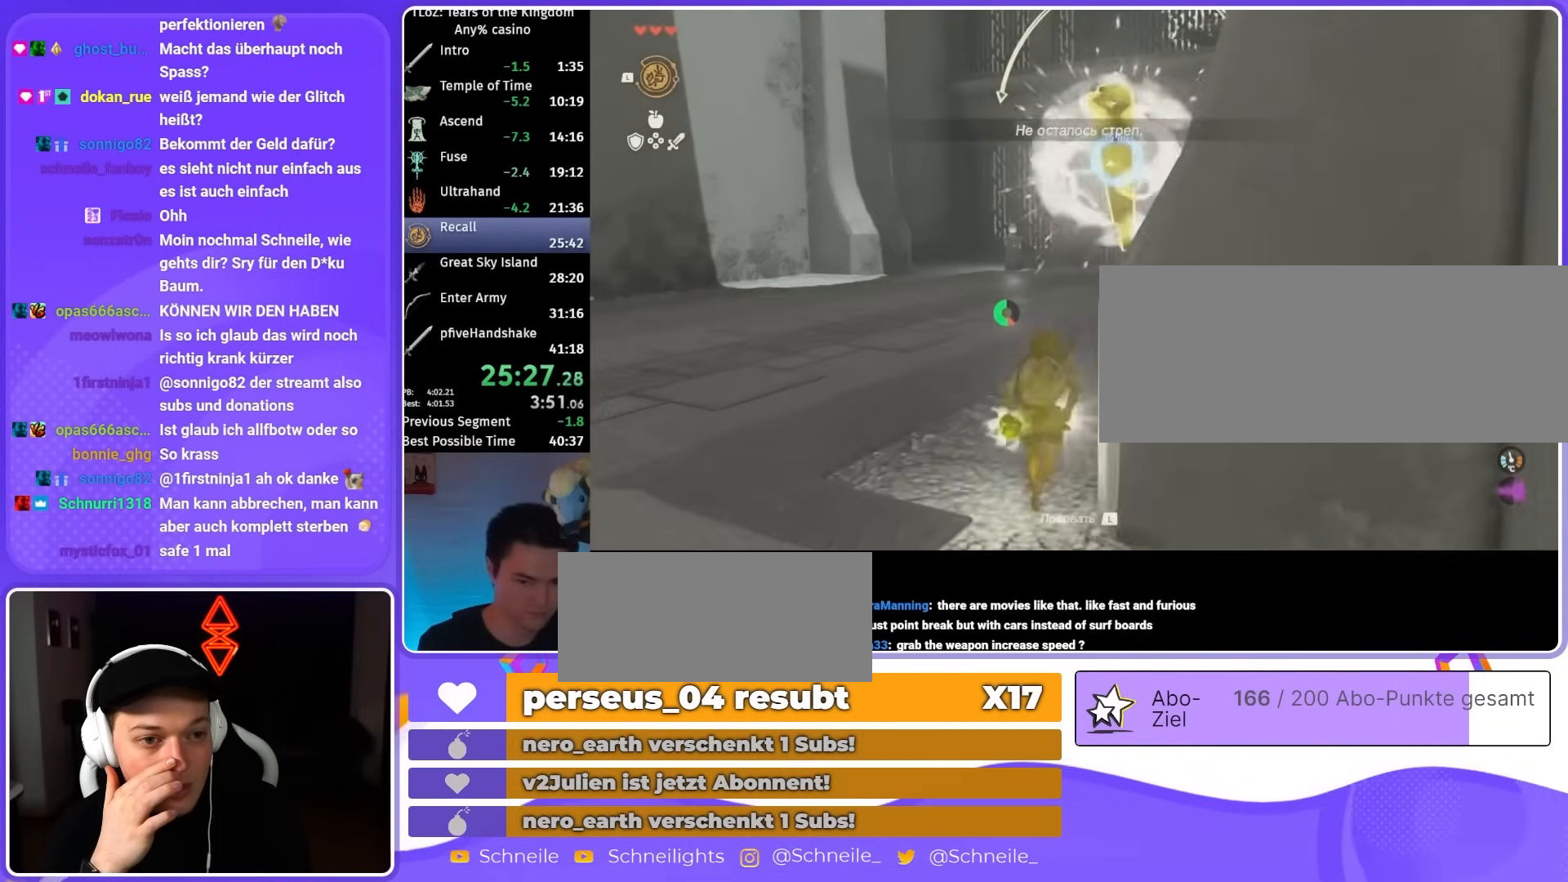
{"buttons": ["B", "DPAD_UP"], "left_stick": "up", "right_stick": "center", "events": [[50, "right_stick", "down"], [183, "right_stick", "center"], [383, "DPAD_UP", "down"]]}
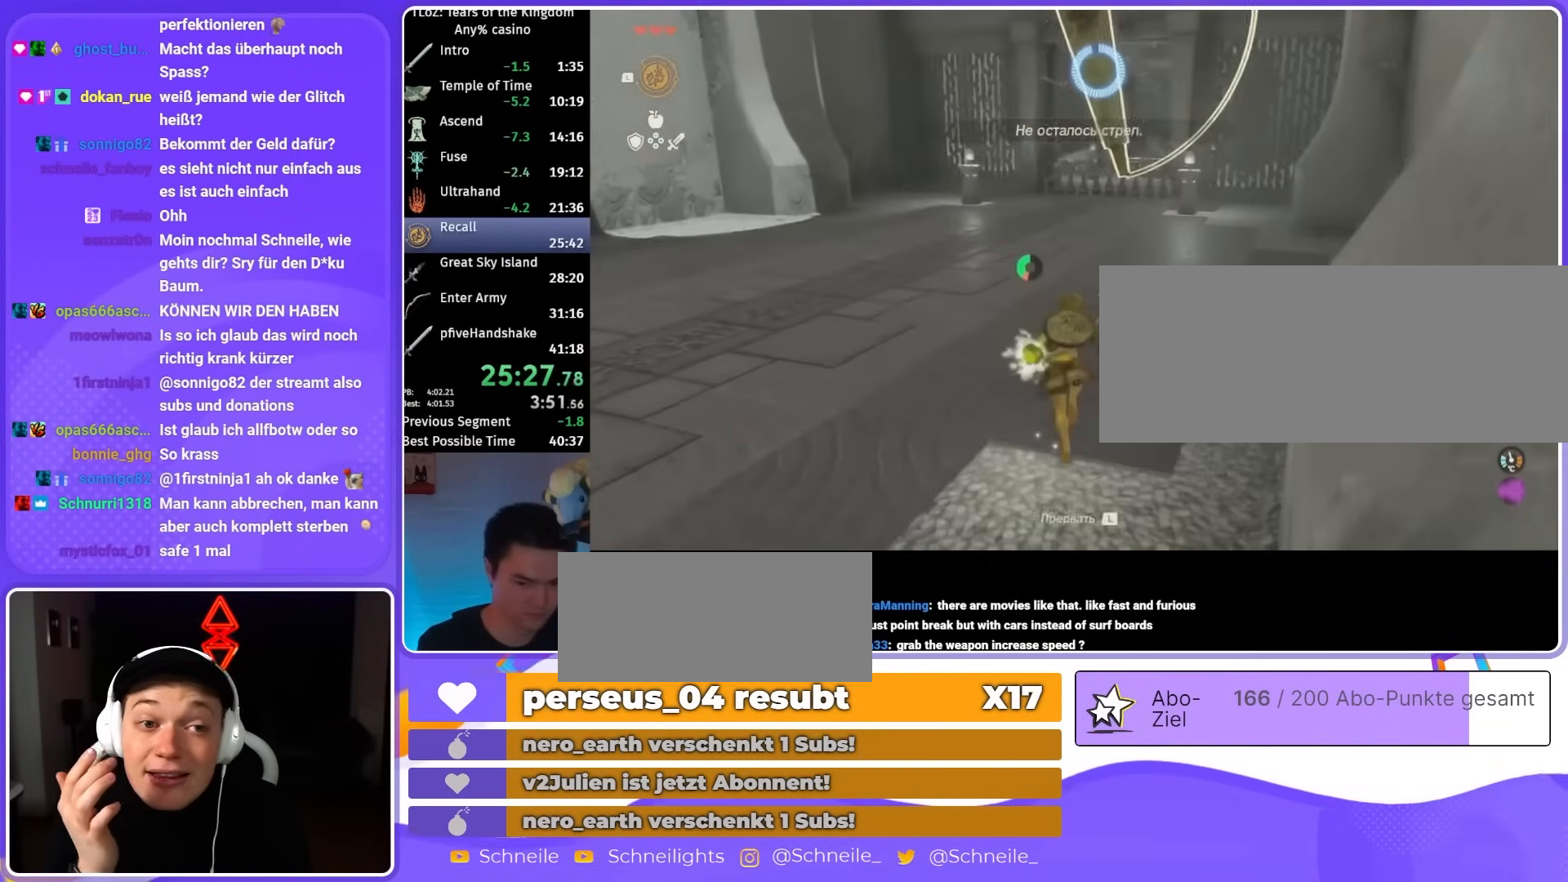
{"buttons": [], "left_stick": "up", "right_stick": "center"}
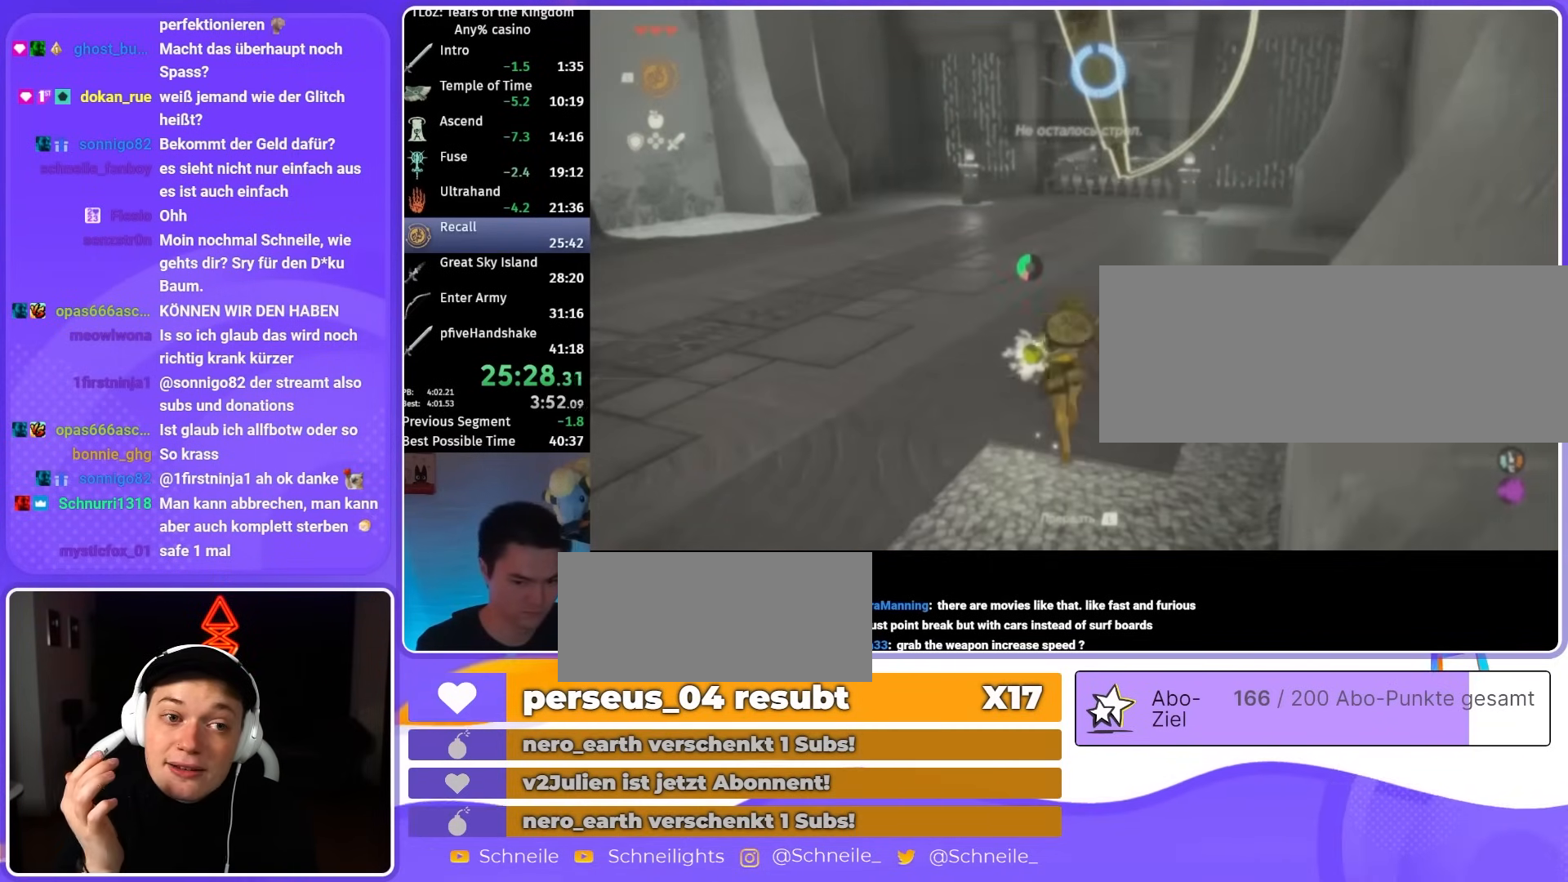
{"buttons": [], "left_stick": "up", "right_stick": "down", "events": [[17, "L1", "down"], [183, "right_stick", "down"], [383, "L1", "up"]]}
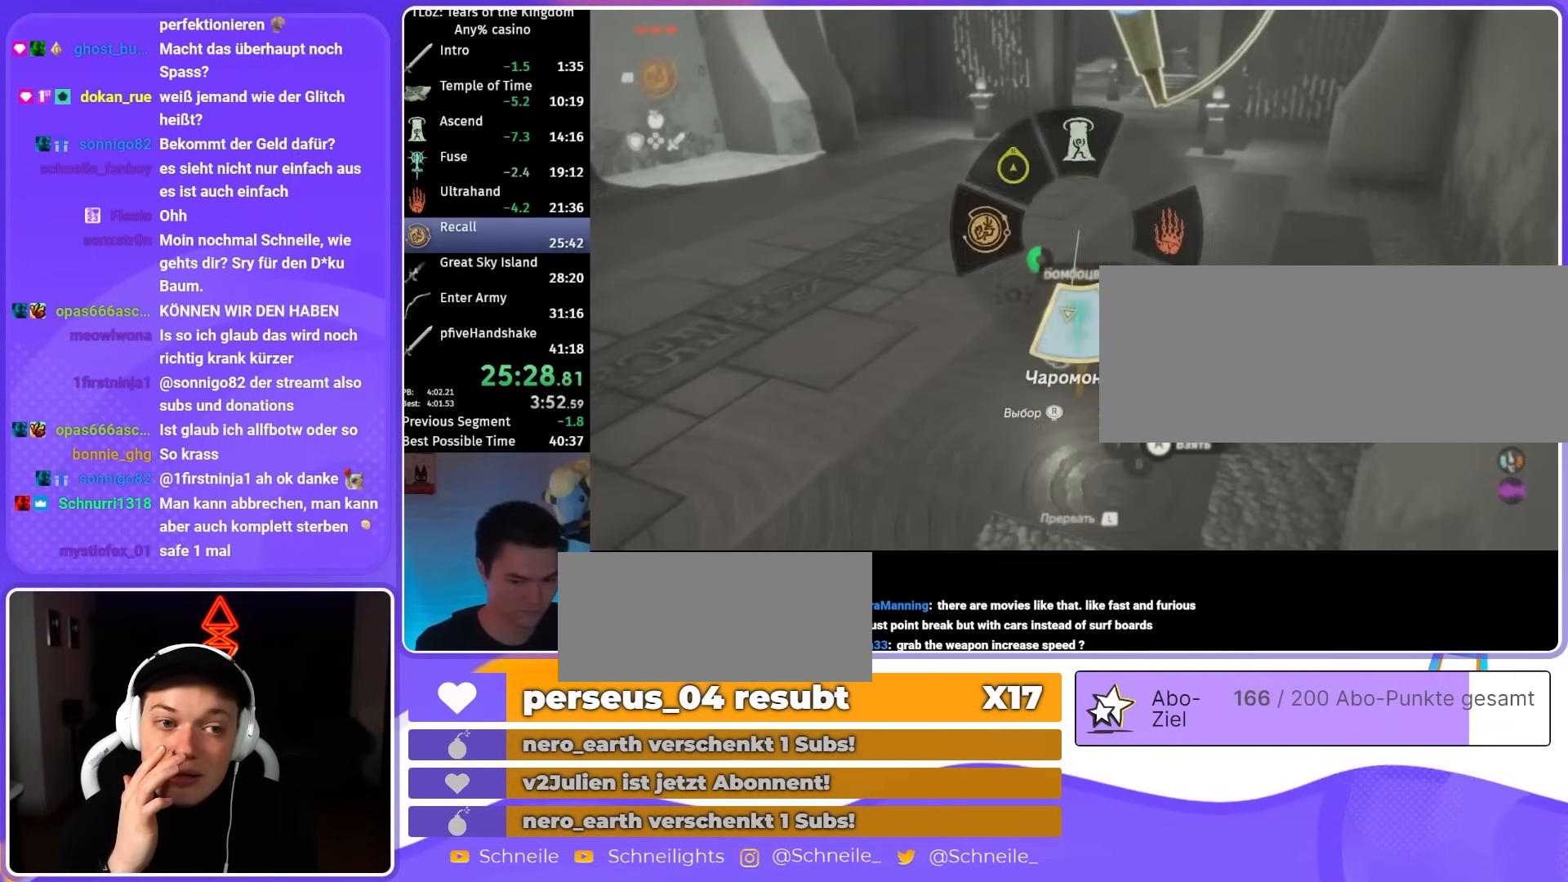
{"buttons": [], "left_stick": "up", "right_stick": "up-right", "events": [[317, "L2", "down"], [450, "L2", "up"], [483, "right_stick", "up-right"]]}
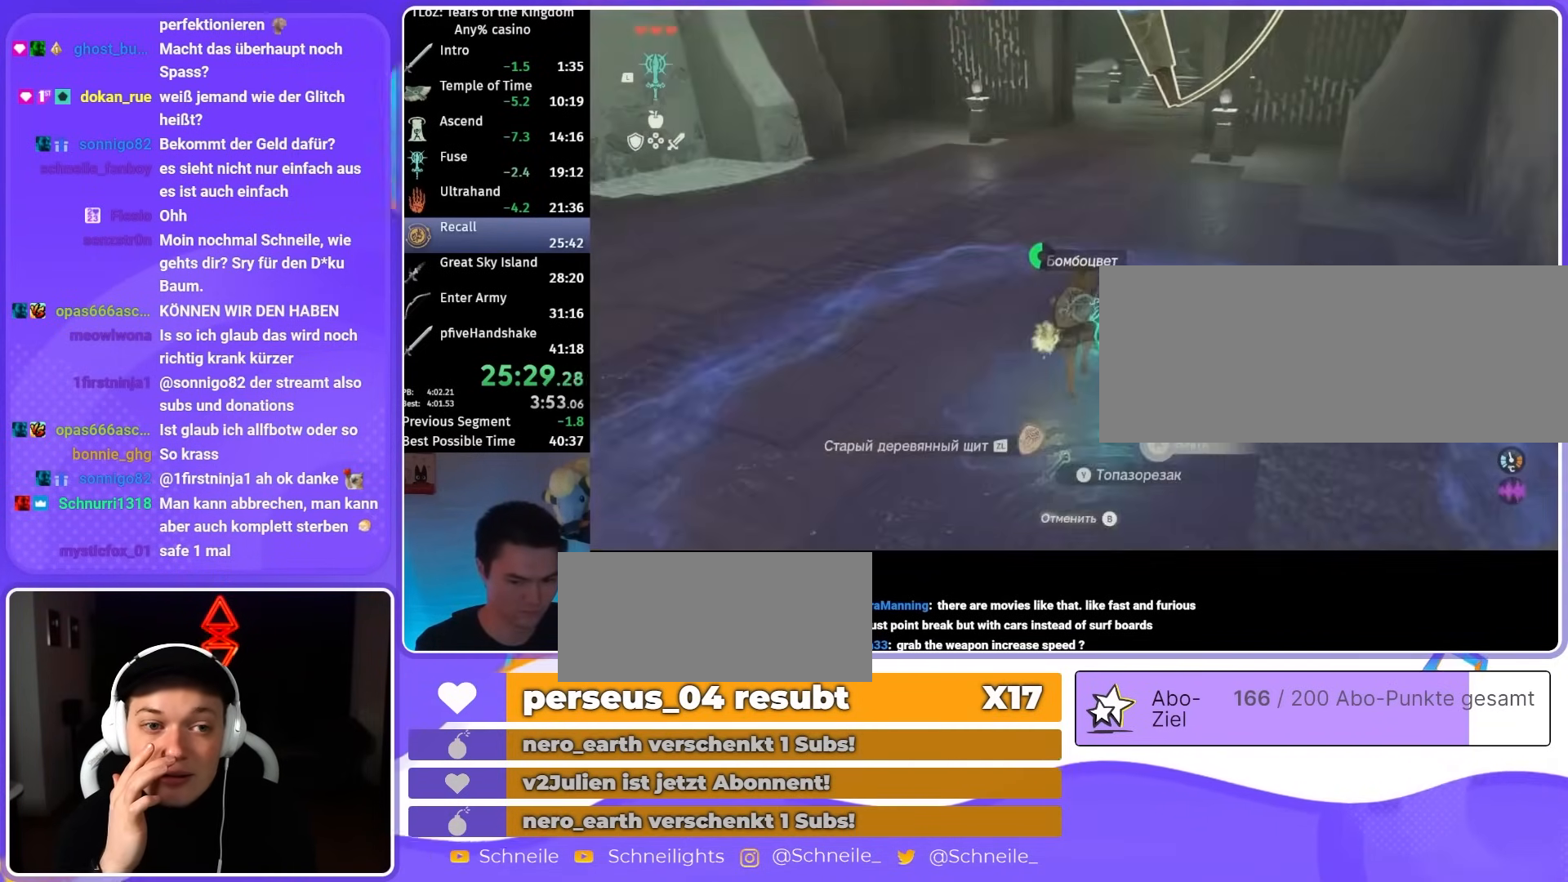
{"buttons": ["B"], "left_stick": "up", "right_stick": "center"}
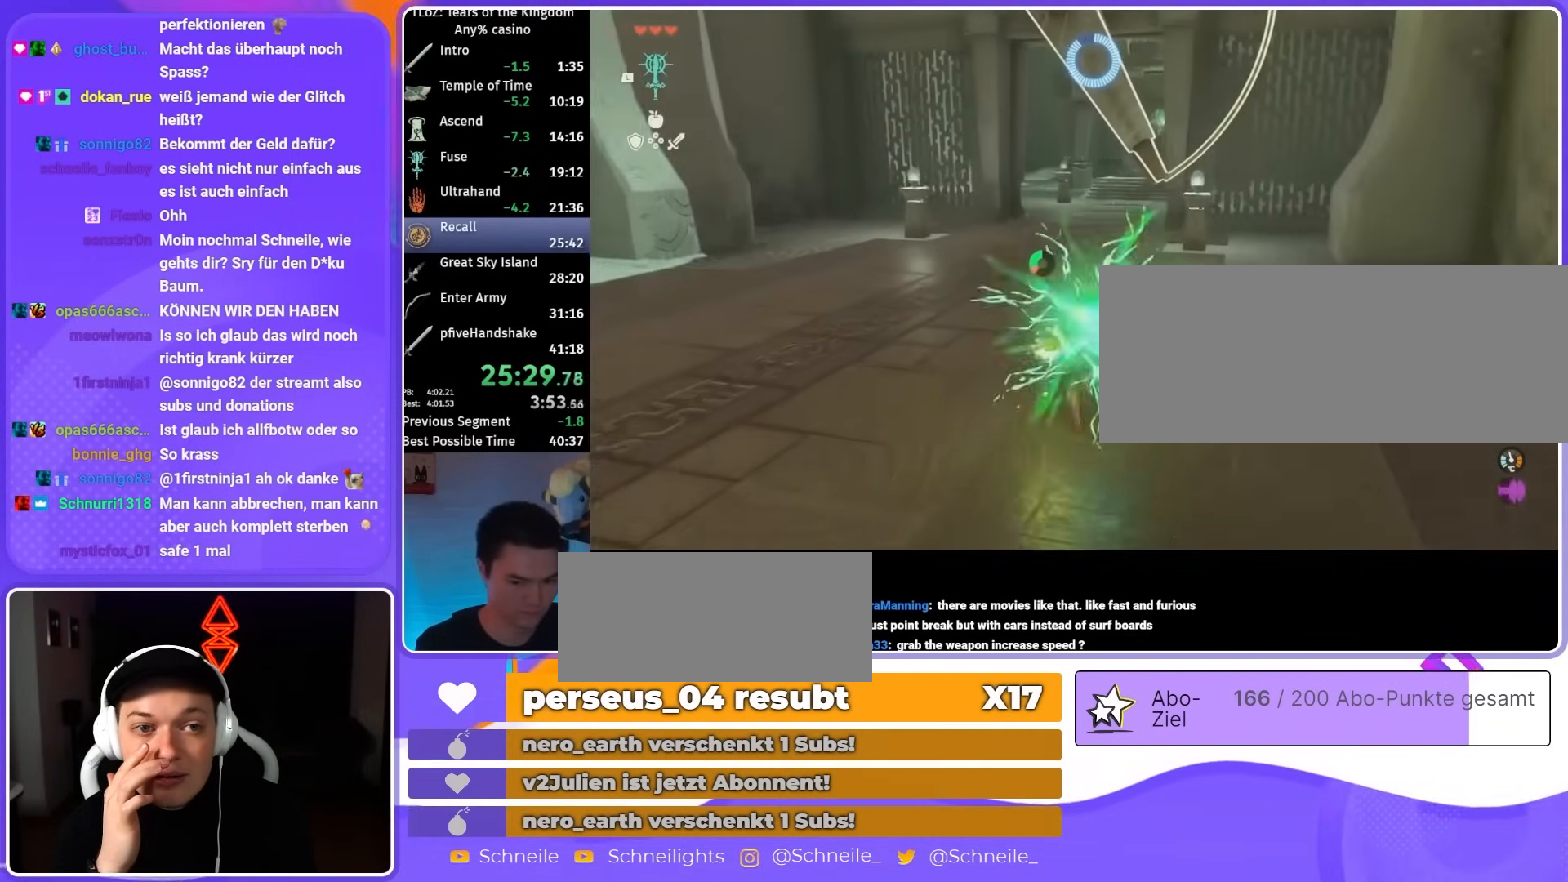
{"buttons": [], "left_stick": "up", "right_stick": "center"}
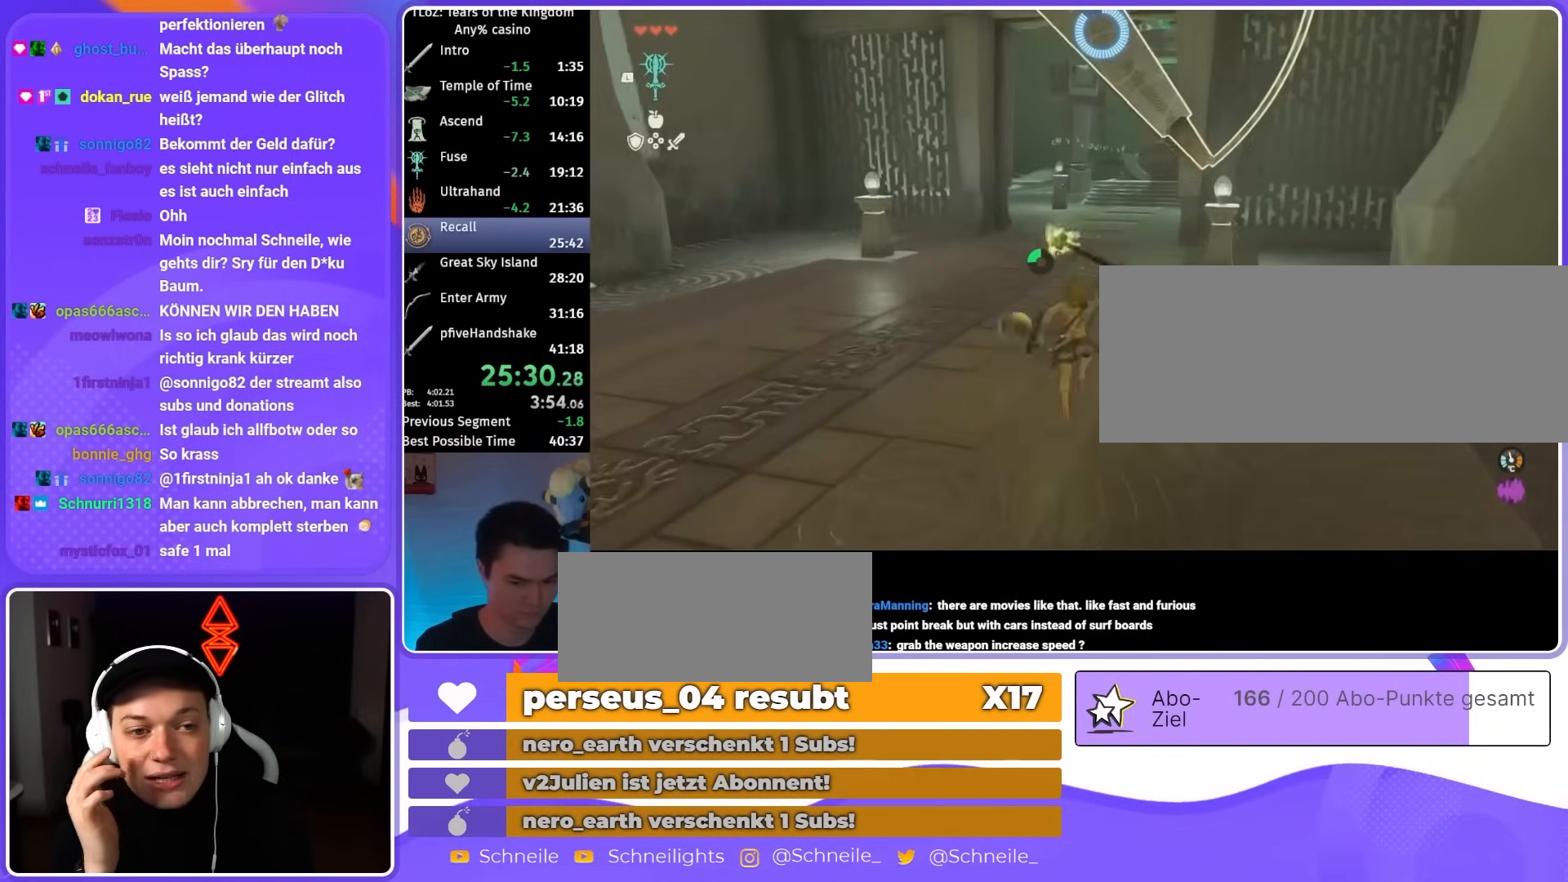
{"buttons": [], "left_stick": "up", "right_stick": "center", "events": [[117, "right_stick", "right"], [250, "right_stick", "center"], [383, "R1", "down"], [450, "R1", "up"]]}
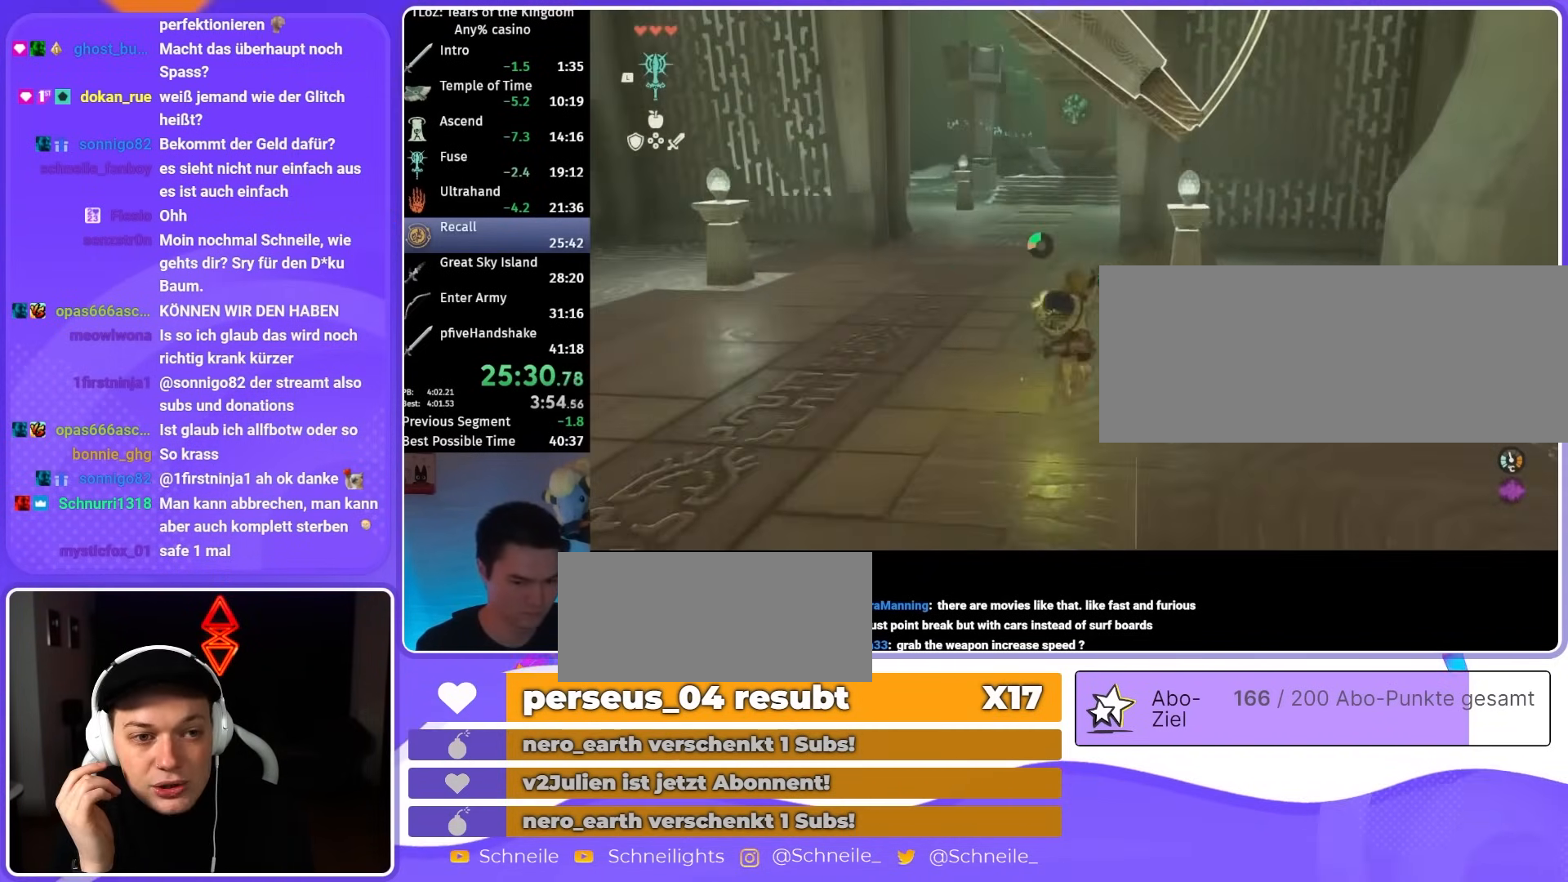
{"buttons": [], "left_stick": "up", "right_stick": "center", "events": []}
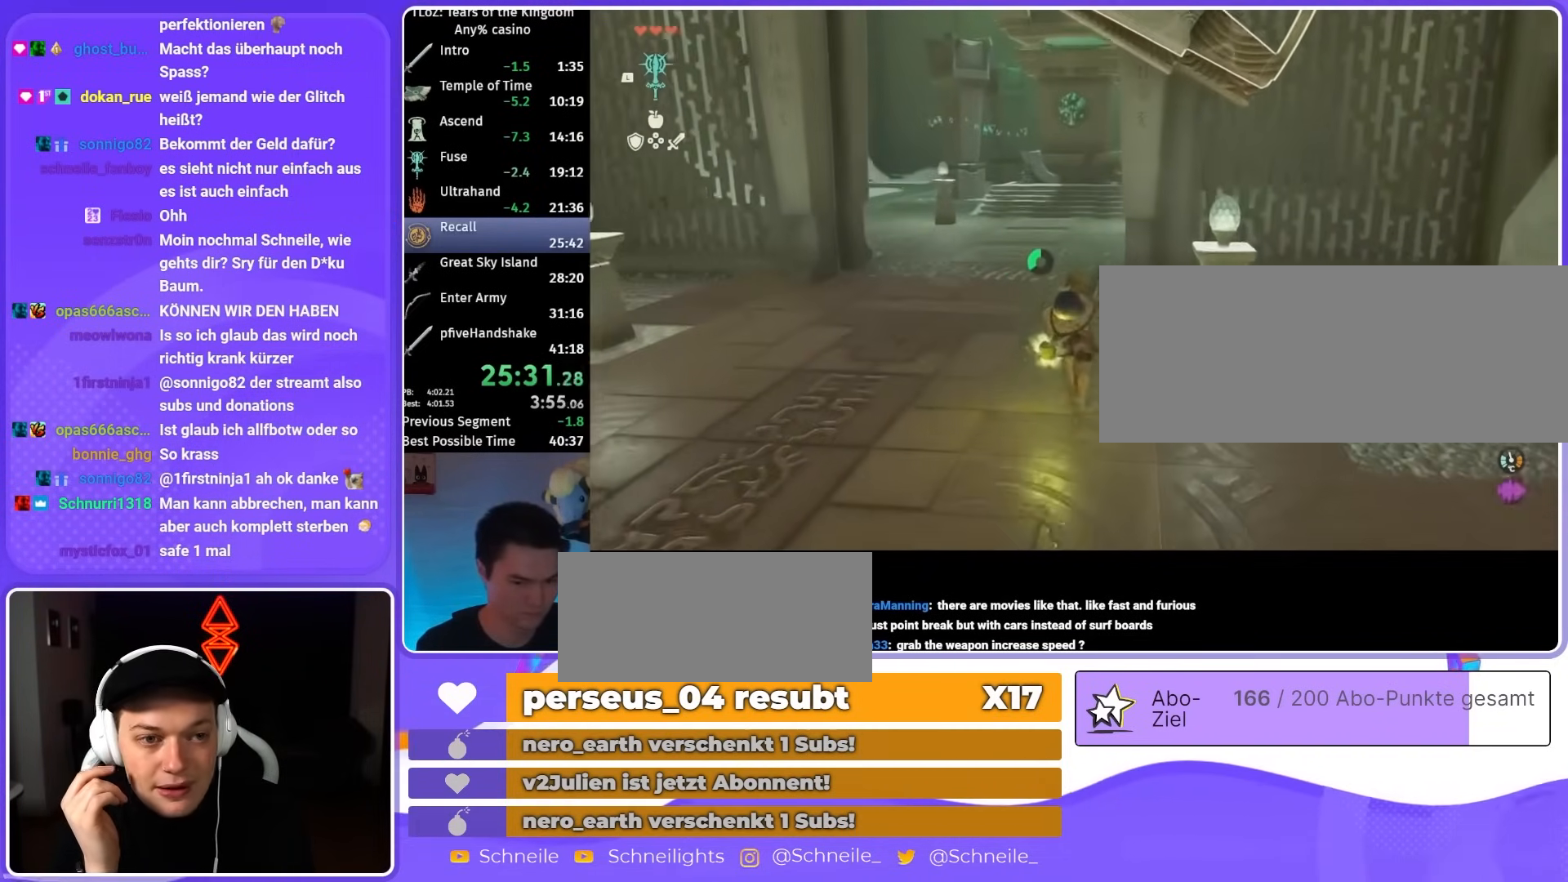
{"buttons": [], "left_stick": "up", "right_stick": "center", "events": [[50, "R1", "down"], [117, "R1", "up"]]}
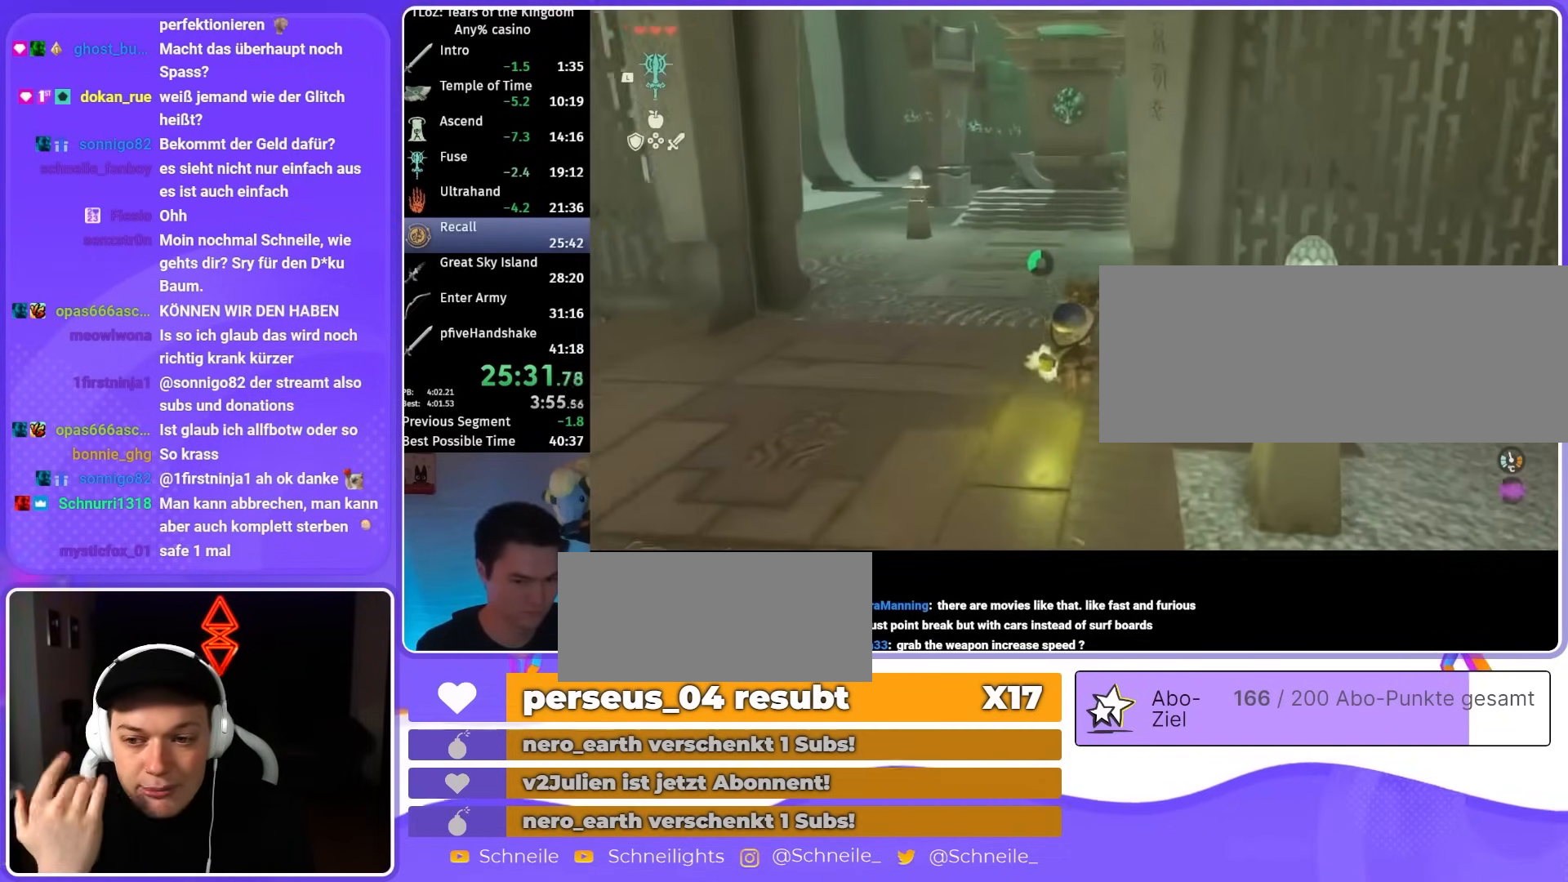
{"buttons": [], "left_stick": "up", "right_stick": "center", "events": [[183, "R1", "down"], [250, "R1", "up"]]}
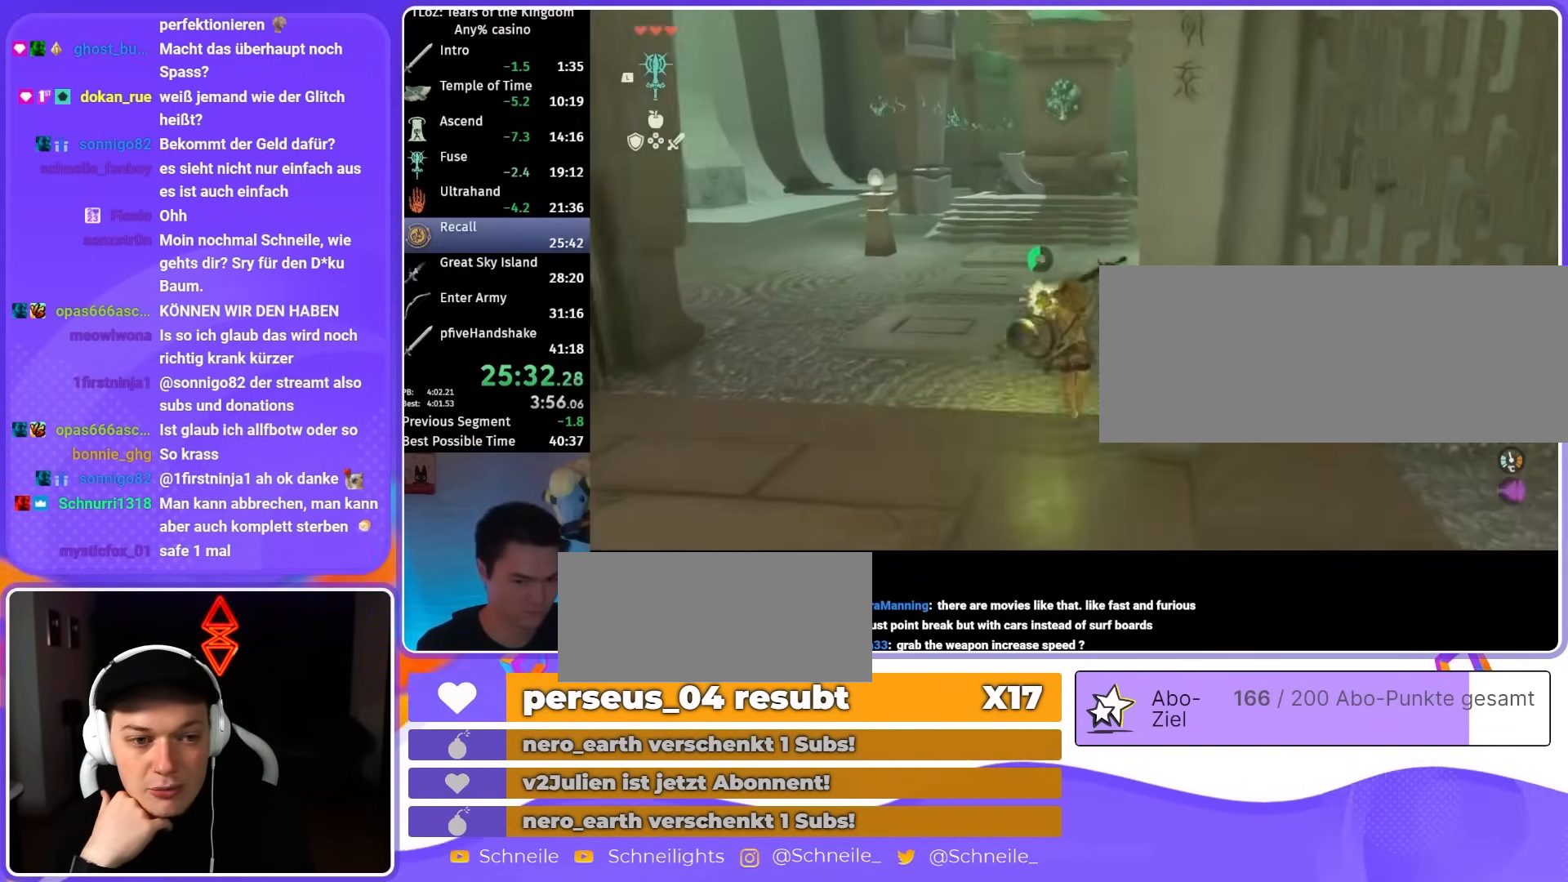
{"buttons": ["B"], "left_stick": "up", "right_stick": "center"}
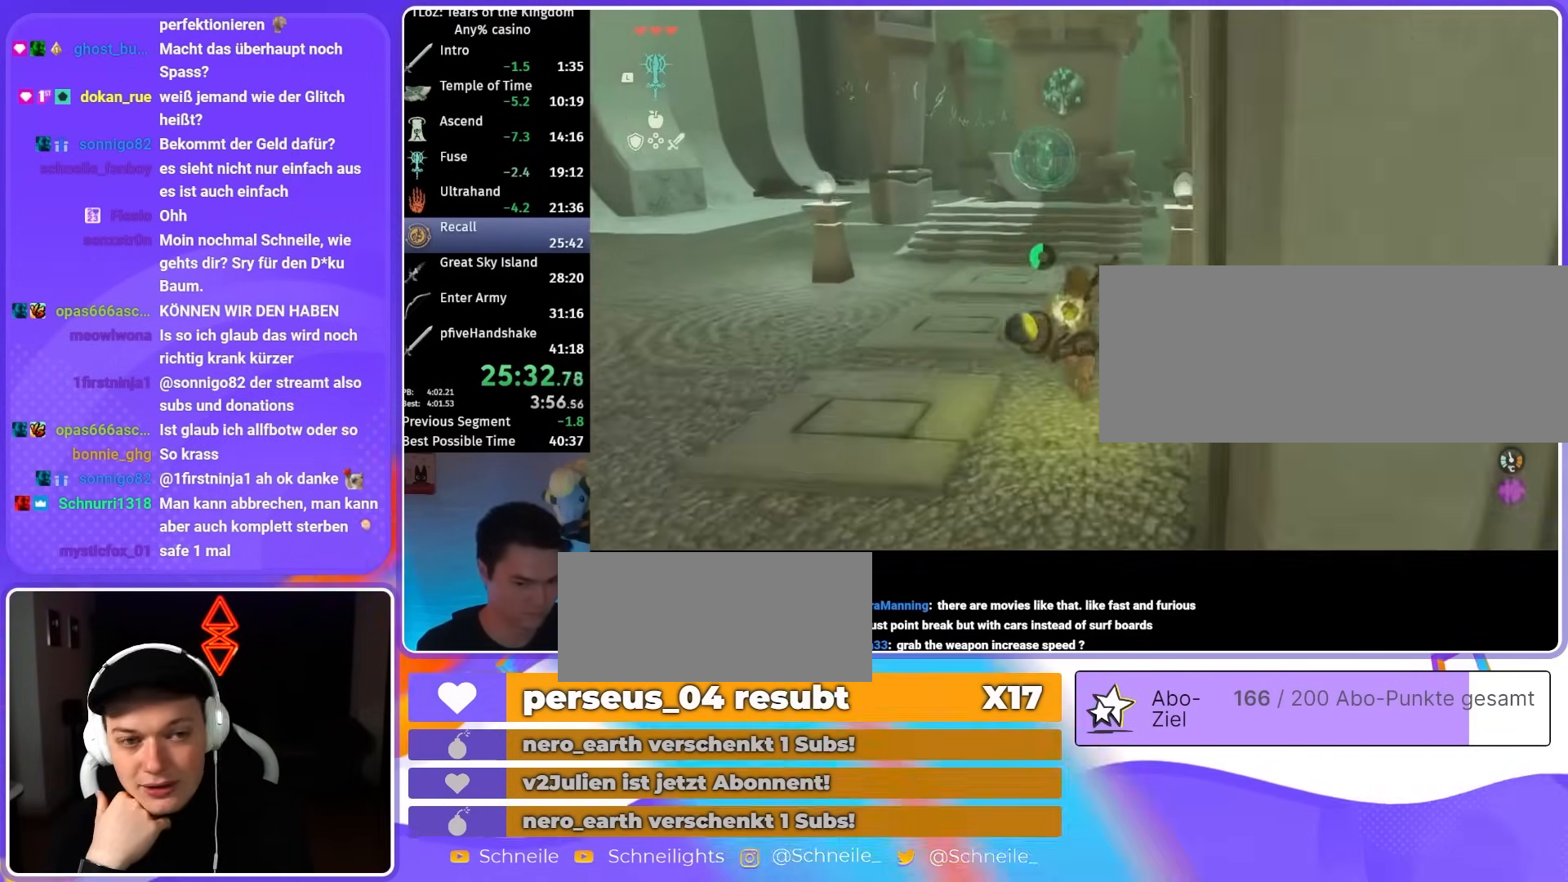
{"buttons": ["B"], "left_stick": "up", "right_stick": "down-left", "events": [[383, "right_stick", "down-left"]]}
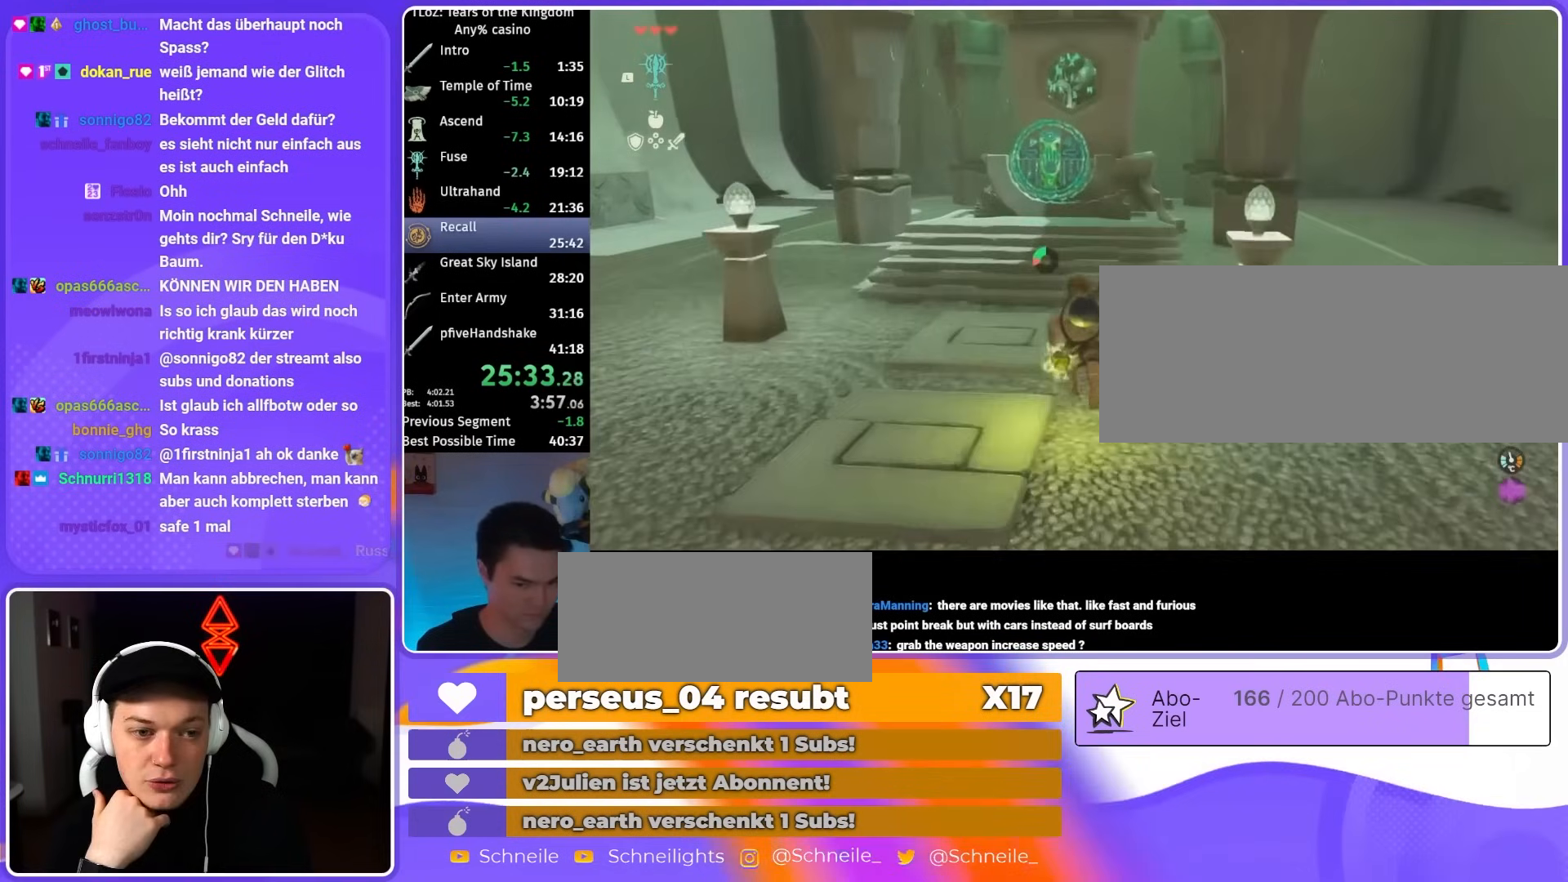
{"buttons": ["B"], "left_stick": "up", "right_stick": "center", "events": [[150, "right_stick", "center"]]}
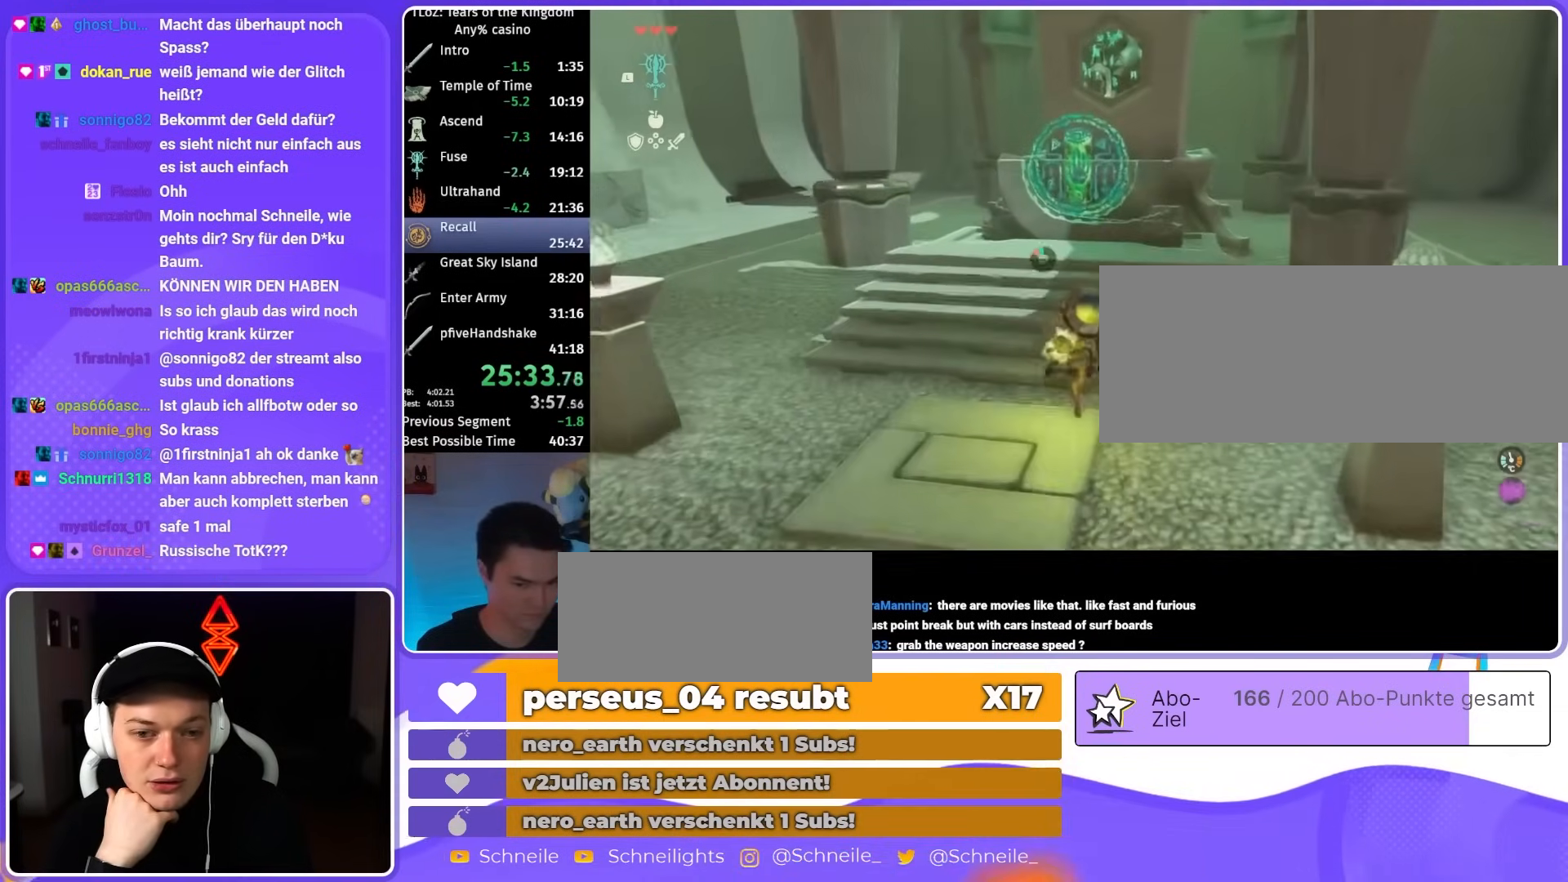
{"buttons": ["A"], "left_stick": "center", "right_stick": "center"}
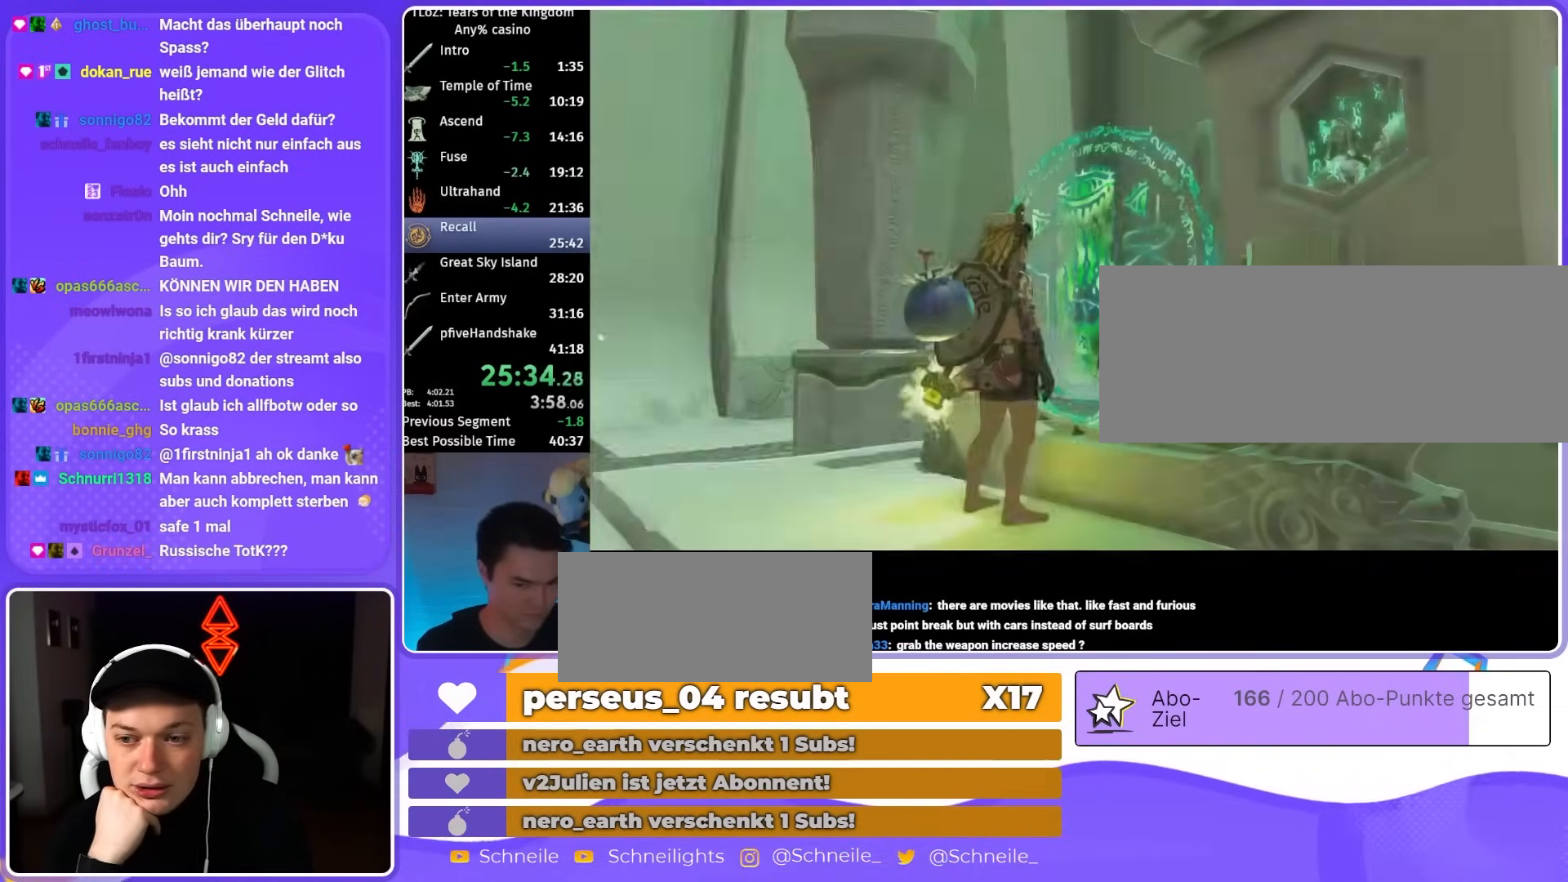
{"buttons": [], "left_stick": "center", "right_stick": "center", "events": [[50, "A", "up"], [117, "X", "down"], [217, "X", "up"], [250, "X", "down"], [317, "X", "up"], [383, "X", "down"], [450, "X", "up"]]}
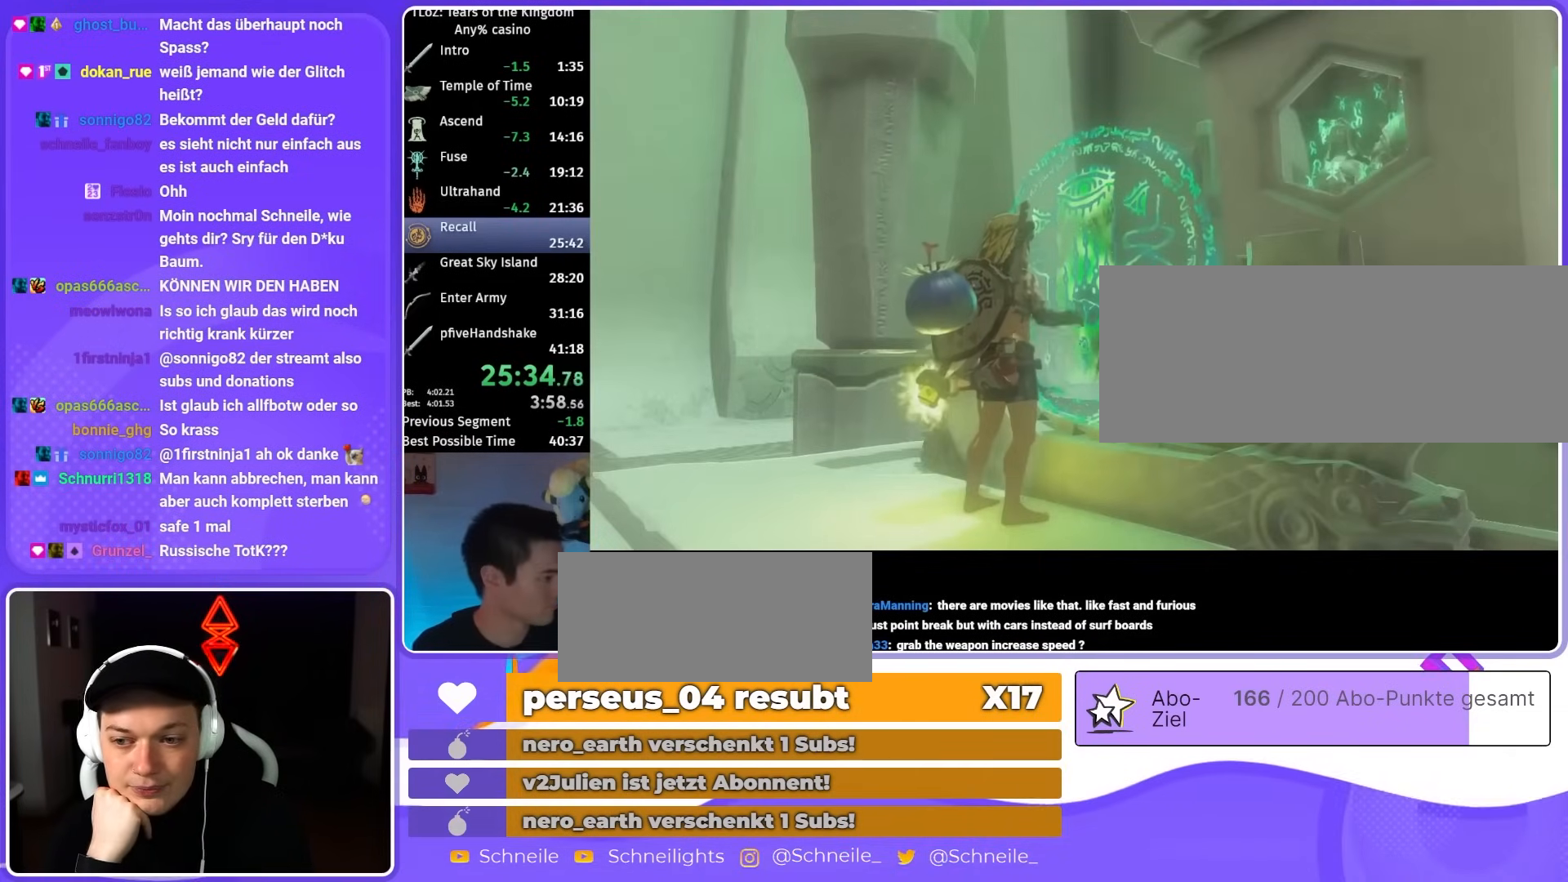
{"buttons": ["X"], "left_stick": "center", "right_stick": "center", "events": [[17, "X", "down"], [83, "X", "up"], [150, "X", "down"], [217, "X", "up"], [317, "X", "down"], [383, "X", "up"], [450, "X", "down"]]}
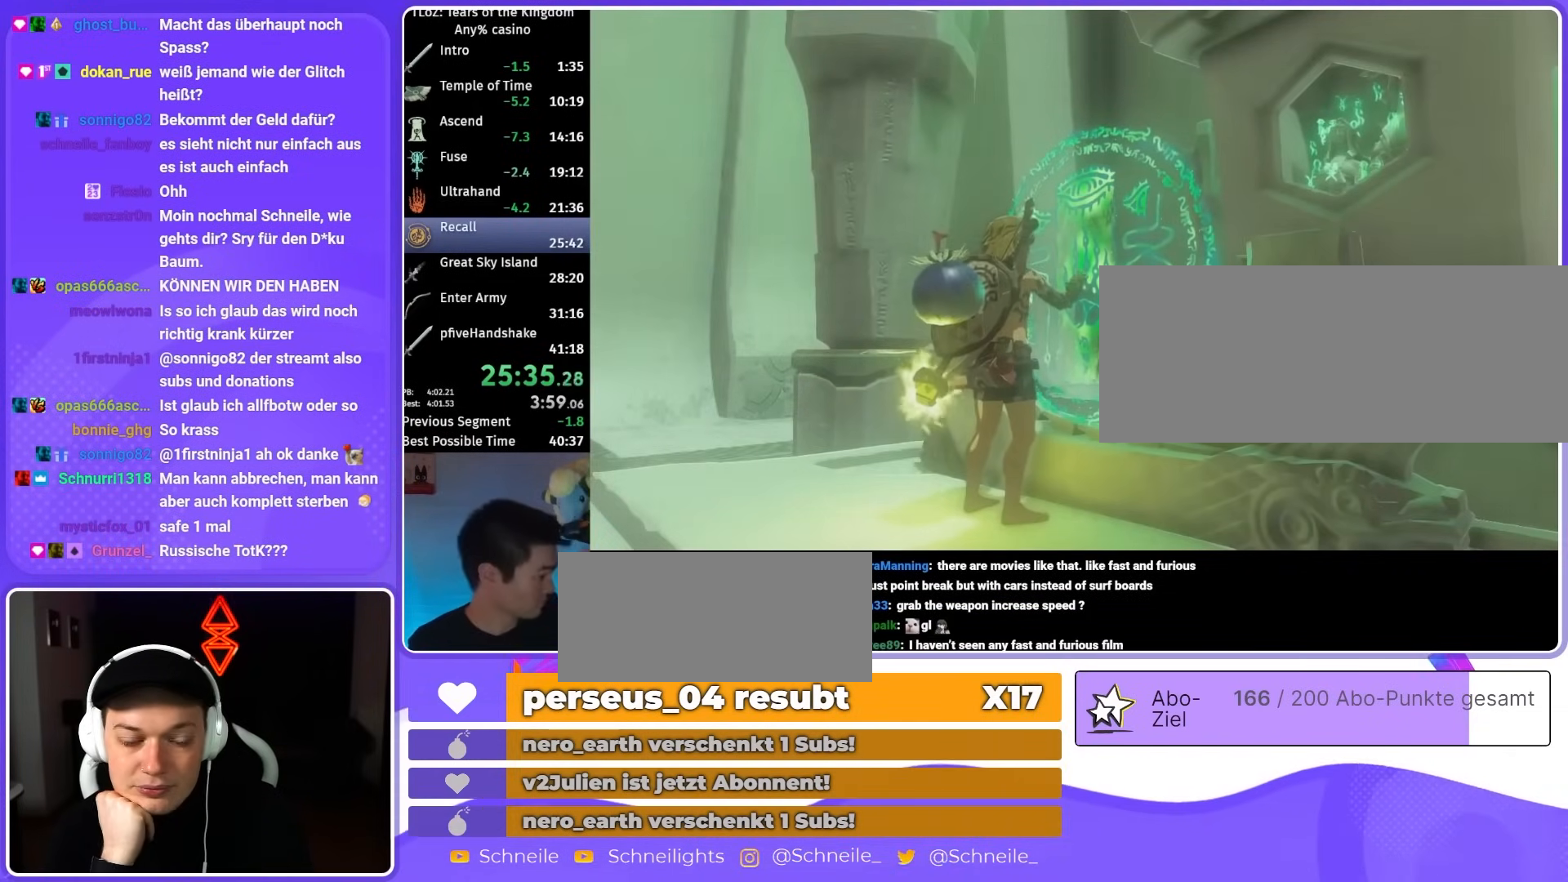
{"buttons": [], "left_stick": "center", "right_stick": "center", "events": [[17, "X", "up"], [83, "X", "down"], [150, "X", "up"], [250, "X", "down"], [317, "X", "up"], [383, "X", "down"], [450, "X", "up"]]}